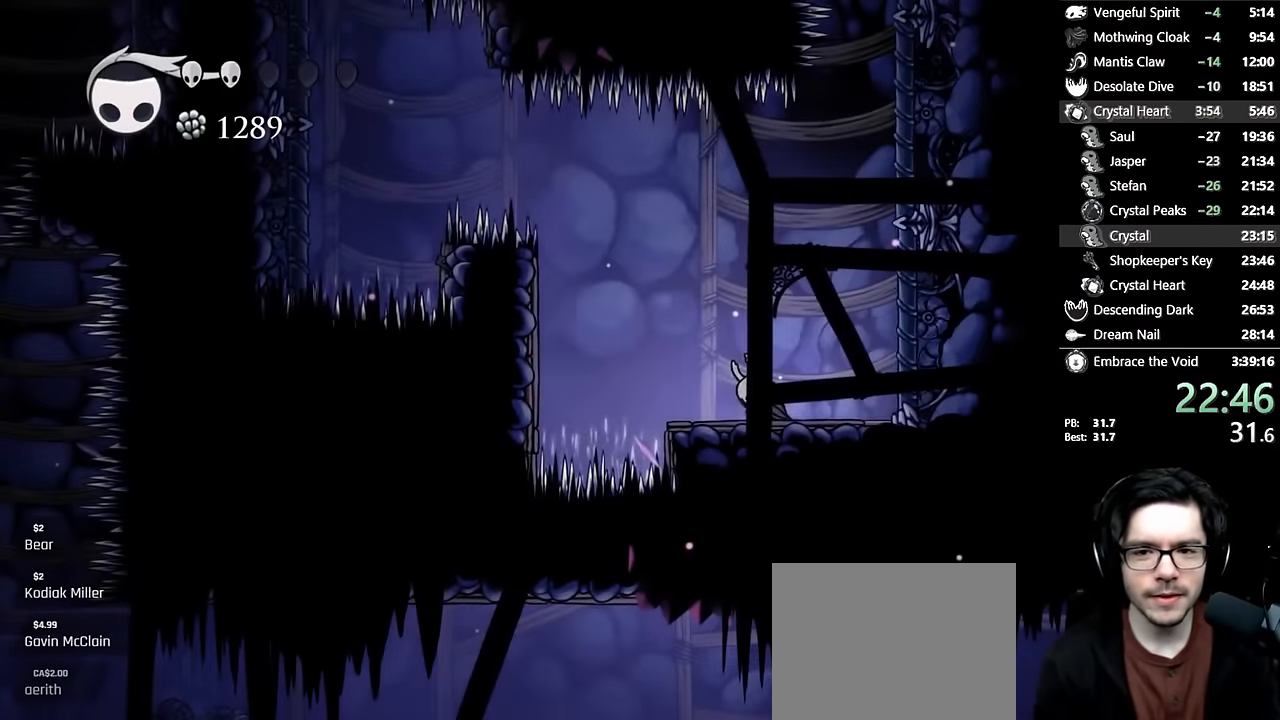
Gameplay with a controller (Xbox layout); each line is a JSON object with the inputs held at the frame after it. "events" lists button and stick changes between this image and that frame as [ms after this image, input, new state], when the widget could be followed in between. Not read: L3 R3.
{"buttons": ["DPAD_RIGHT"], "left_stick": "center", "right_stick": "center", "events": [[33, "DPAD_RIGHT", "up"], [150, "DPAD_RIGHT", "down"], [316, "DPAD_RIGHT", "up"], [416, "DPAD_RIGHT", "down"]]}
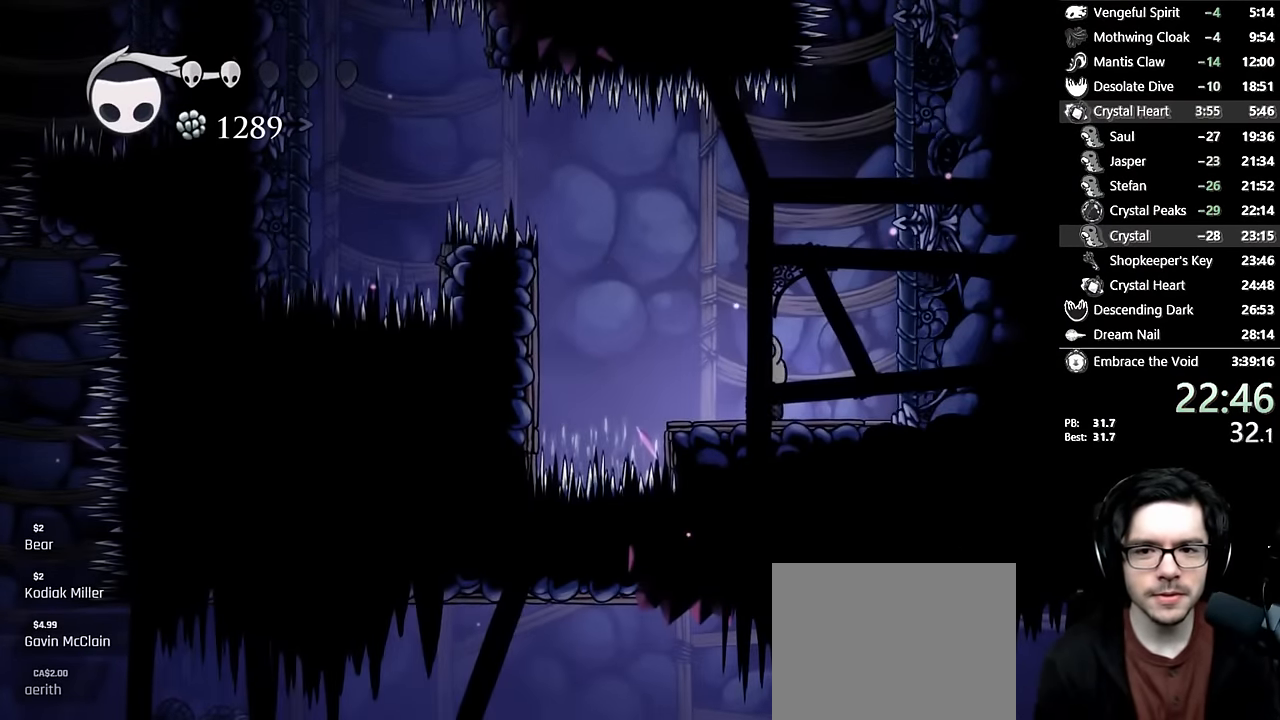
{"buttons": ["A", "DPAD_RIGHT"], "left_stick": "center", "right_stick": "center", "events": [[50, "DPAD_RIGHT", "up"], [116, "DPAD_RIGHT", "down"], [133, "A", "down"]]}
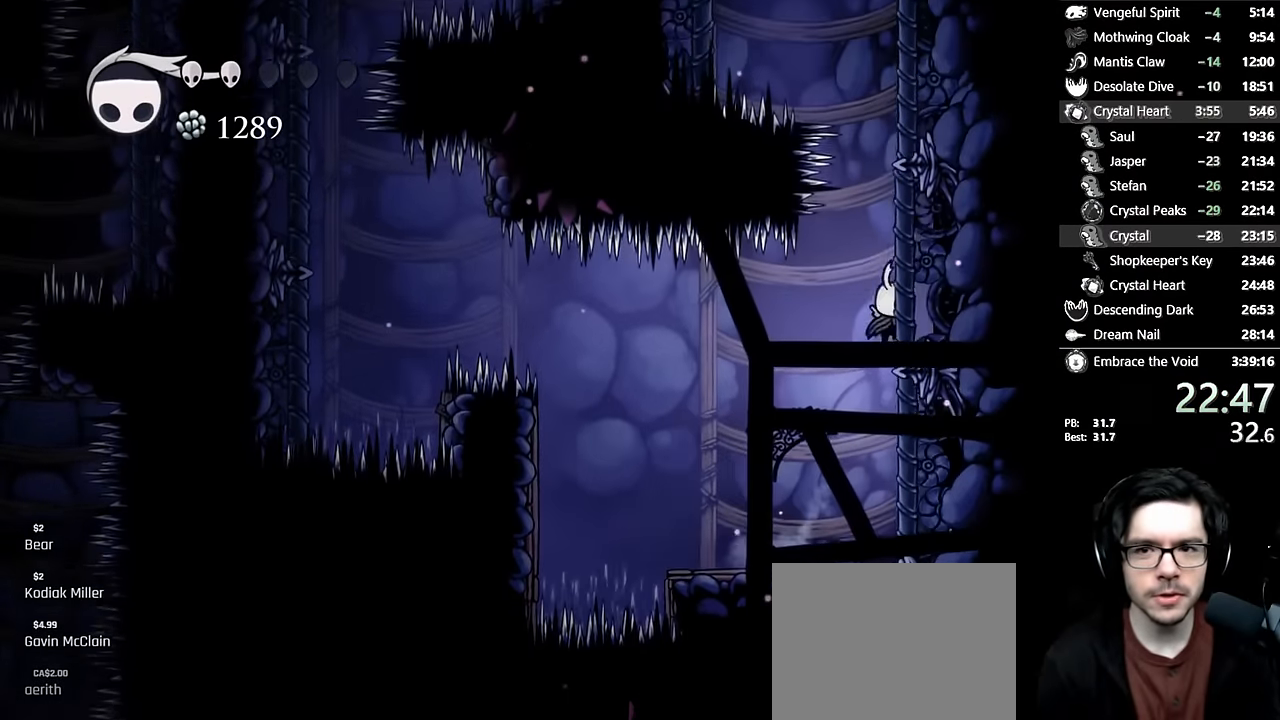
{"buttons": ["A", "DPAD_LEFT"], "left_stick": "center", "right_stick": "center", "events": [[50, "A", "up"], [433, "A", "down"], [450, "DPAD_RIGHT", "up"], [483, "DPAD_LEFT", "down"]]}
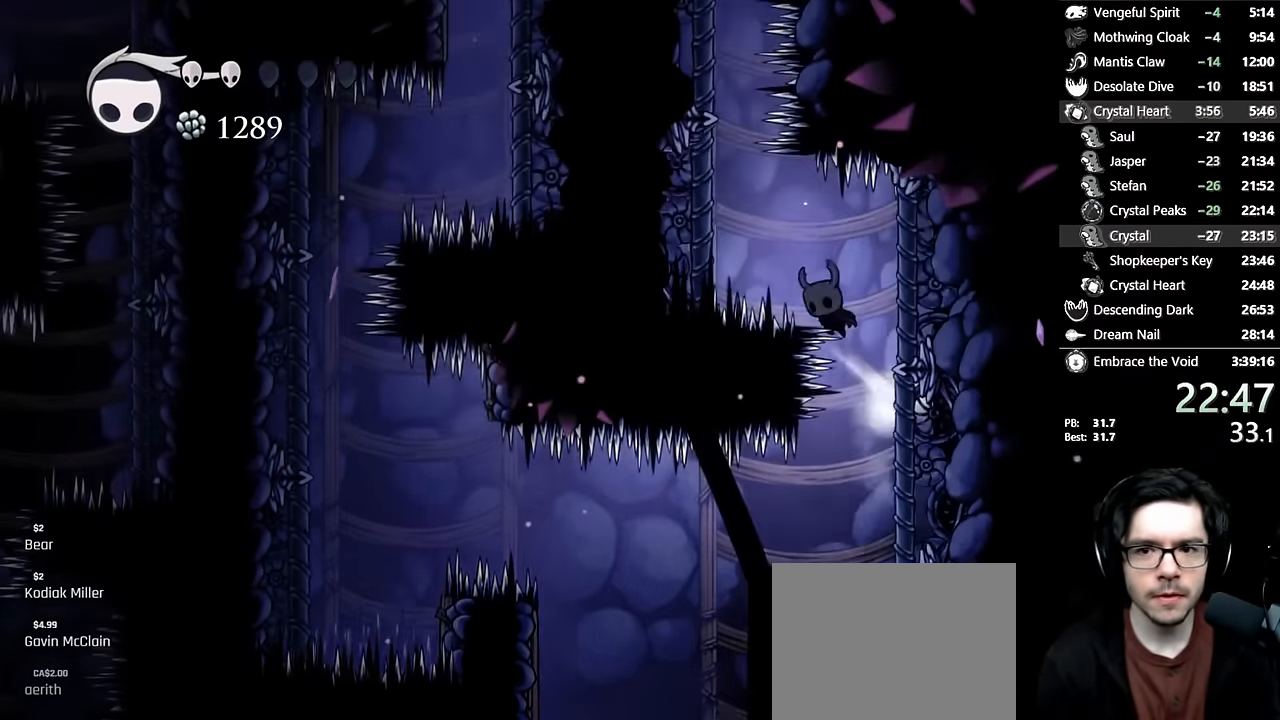
{"buttons": ["A", "DPAD_LEFT"], "left_stick": "center", "right_stick": "center", "events": []}
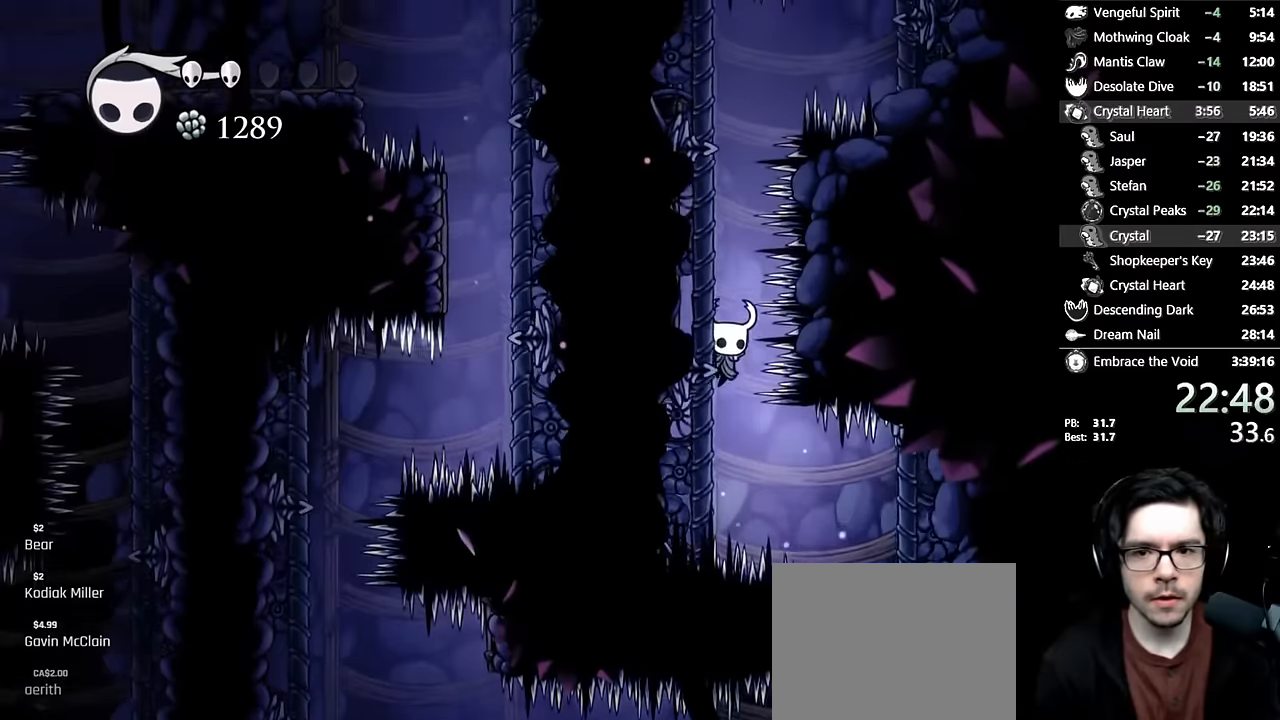
{"buttons": ["DPAD_LEFT"], "left_stick": "center", "right_stick": "center", "events": [[16, "A", "up"]]}
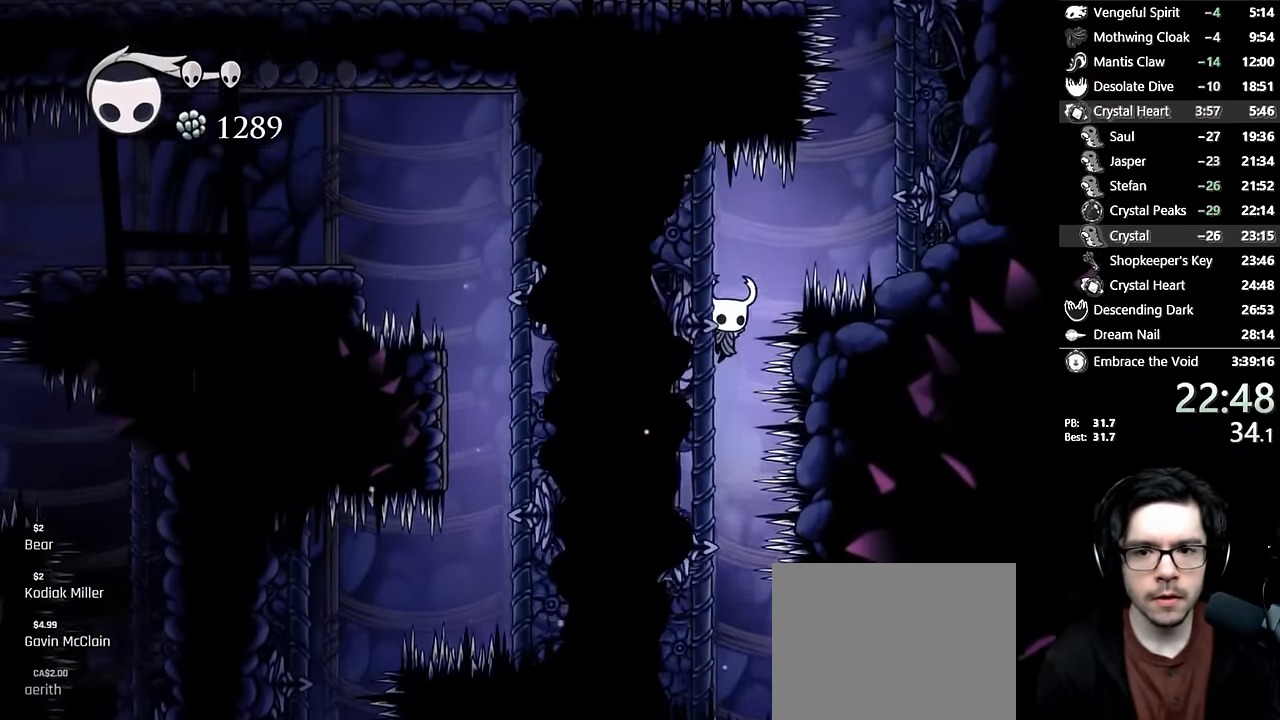
{"buttons": ["A", "DPAD_RIGHT"], "left_stick": "center", "right_stick": "center", "events": [[83, "A", "down"], [100, "DPAD_LEFT", "up"], [133, "DPAD_RIGHT", "down"]]}
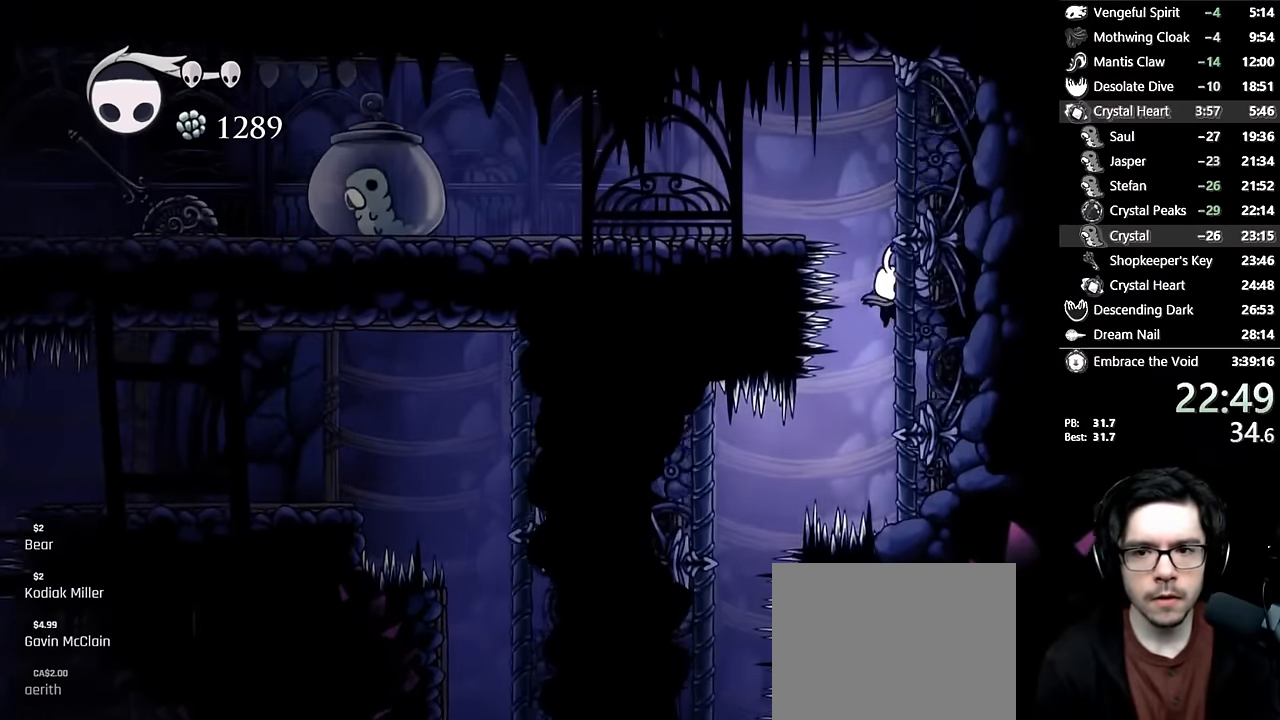
{"buttons": ["A", "R2", "DPAD_LEFT"], "left_stick": "center", "right_stick": "center", "events": [[166, "A", "up"], [300, "A", "down"], [300, "DPAD_RIGHT", "up"], [350, "DPAD_LEFT", "down"], [433, "R2", "down"]]}
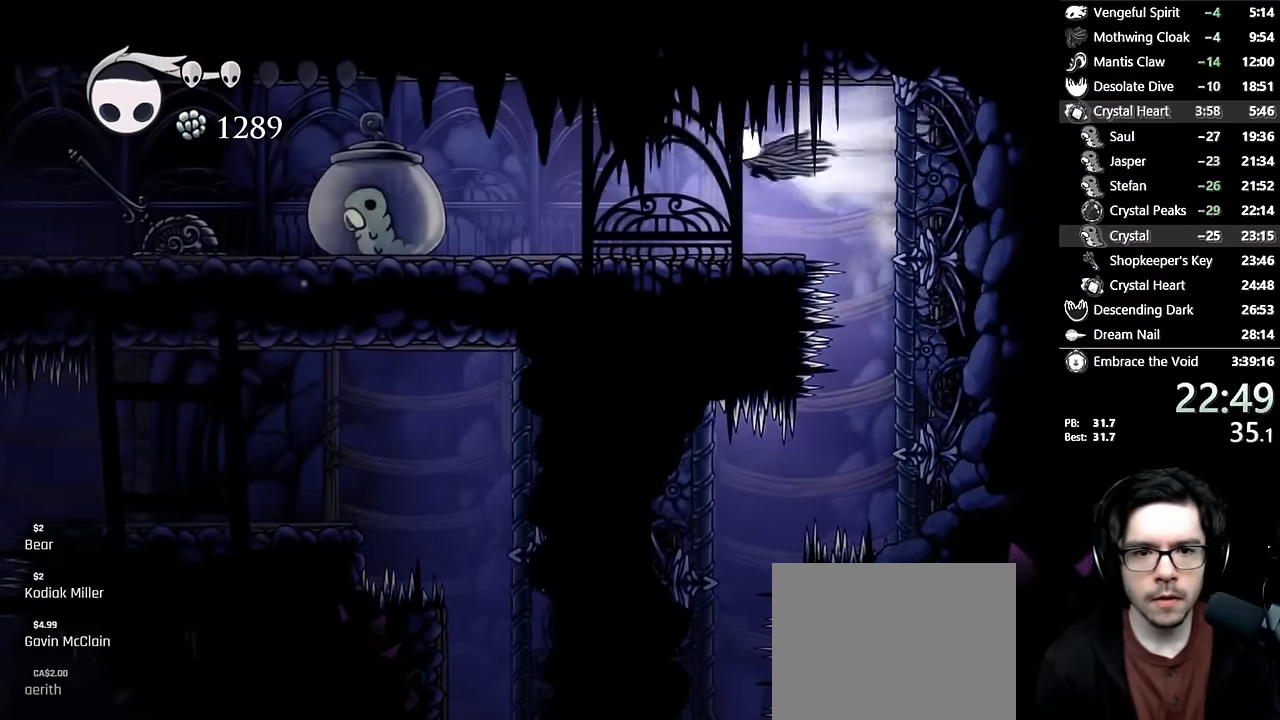
{"buttons": ["X", "R2", "DPAD_LEFT"], "left_stick": "center", "right_stick": "center"}
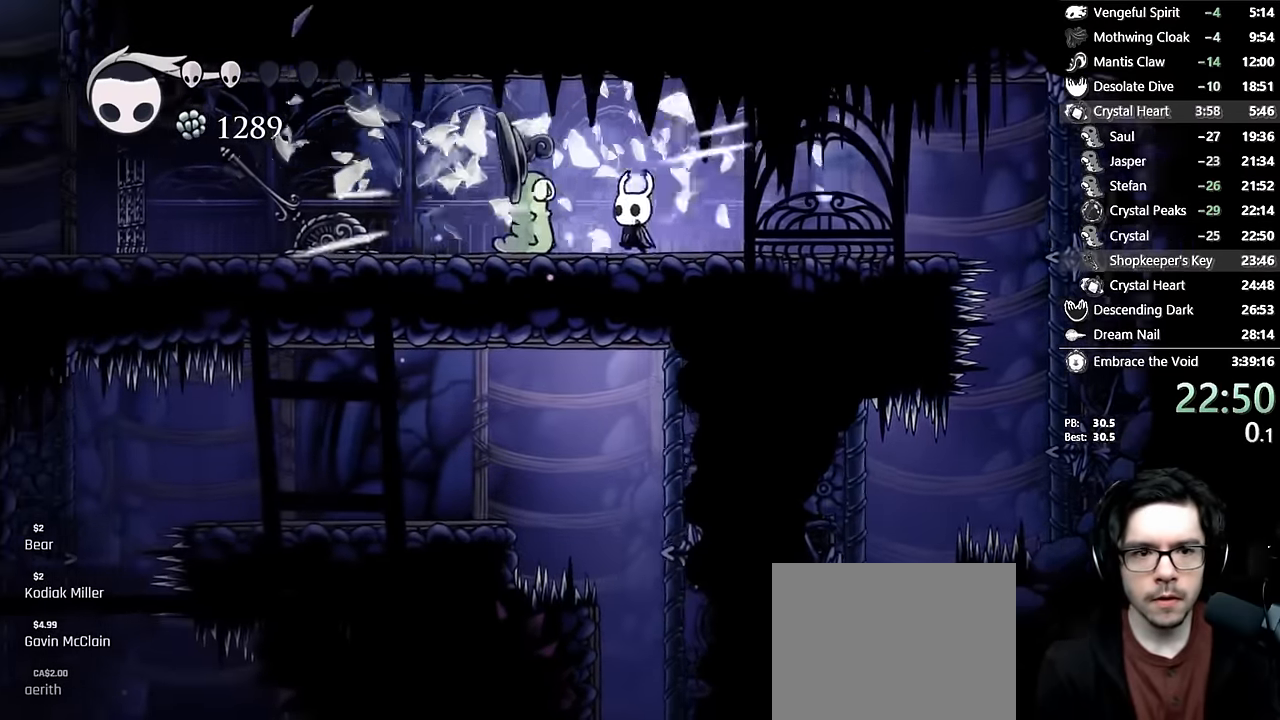
{"buttons": ["DPAD_UP", "DPAD_LEFT"], "left_stick": "center", "right_stick": "center", "events": [[83, "X", "up"], [200, "DPAD_UP", "down"], [216, "R2", "up"], [350, "X", "down"], [483, "X", "up"]]}
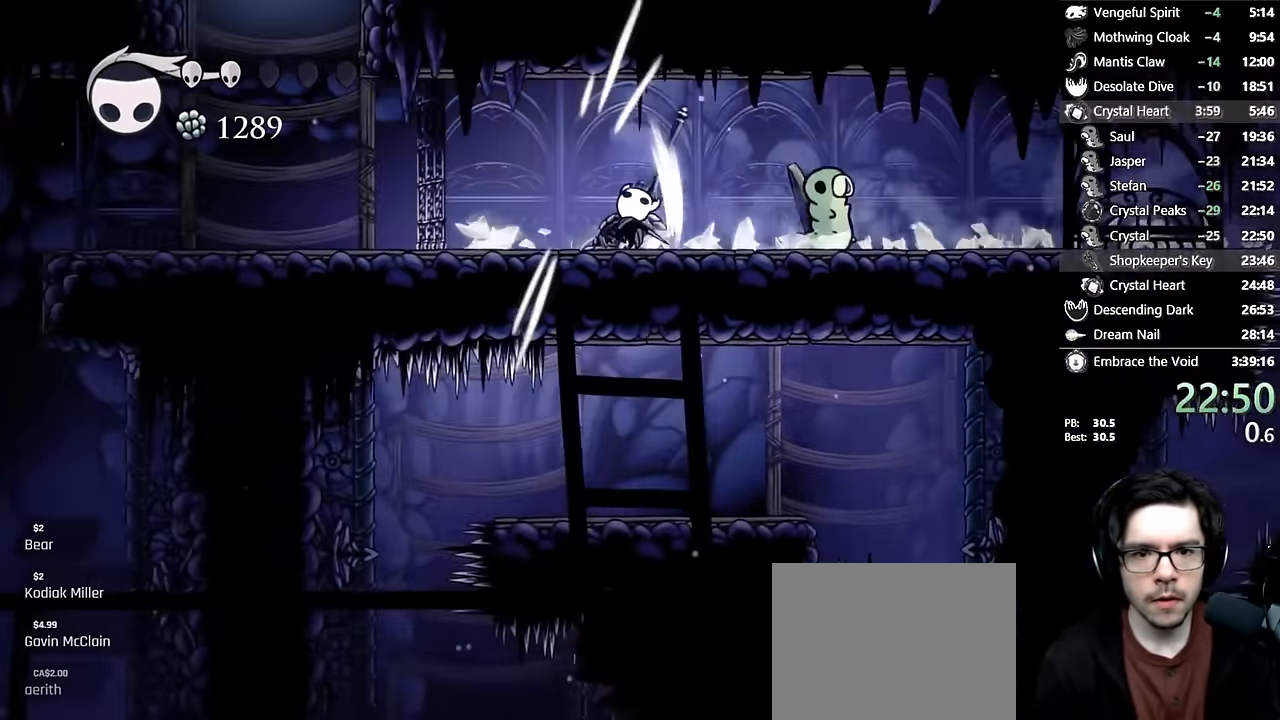
{"buttons": ["B", "DPAD_LEFT"], "left_stick": "center", "right_stick": "center", "events": [[50, "B", "down"], [83, "DPAD_UP", "up"]]}
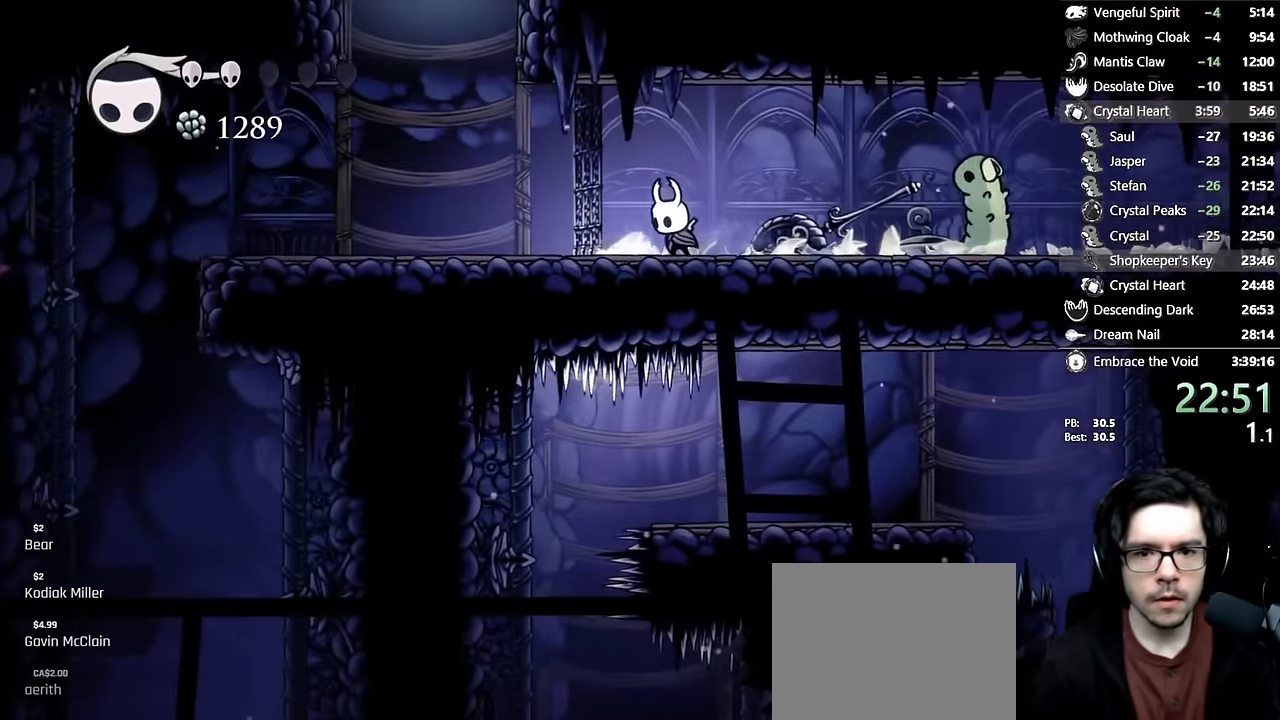
{"buttons": ["B"], "left_stick": "center", "right_stick": "center", "events": [[66, "DPAD_LEFT", "up"]]}
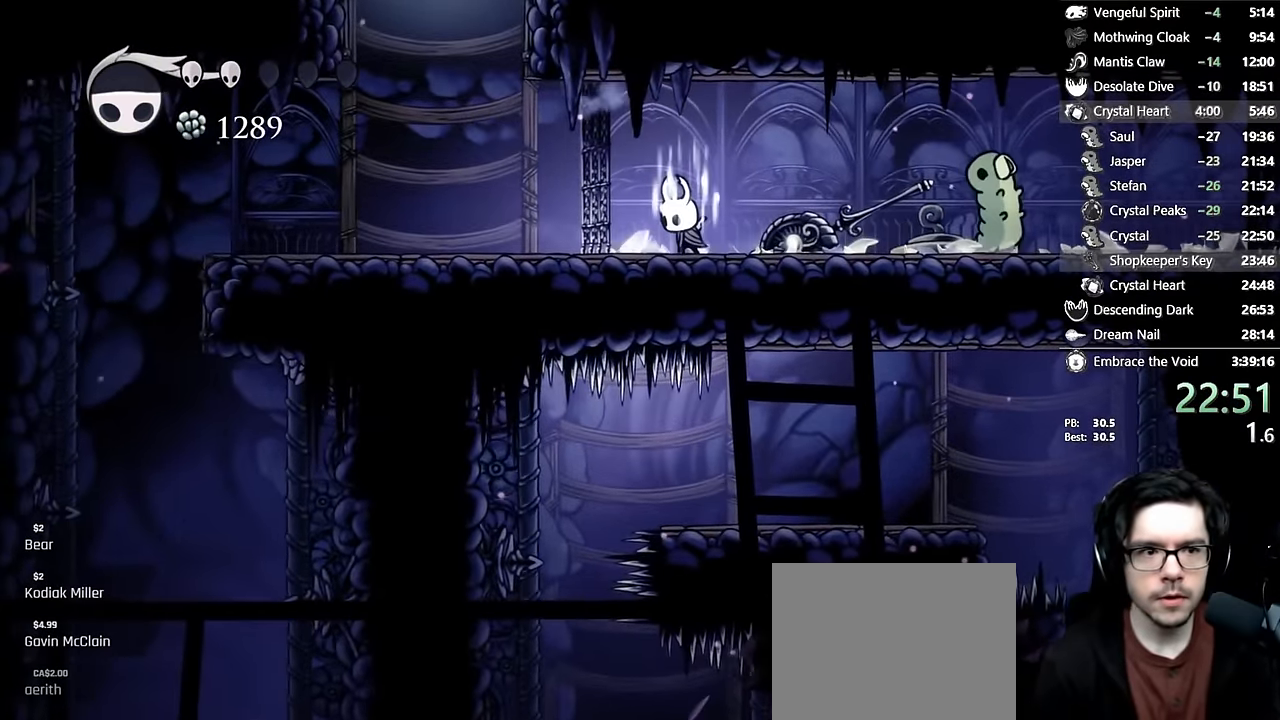
{"buttons": ["B"], "left_stick": "center", "right_stick": "center", "events": []}
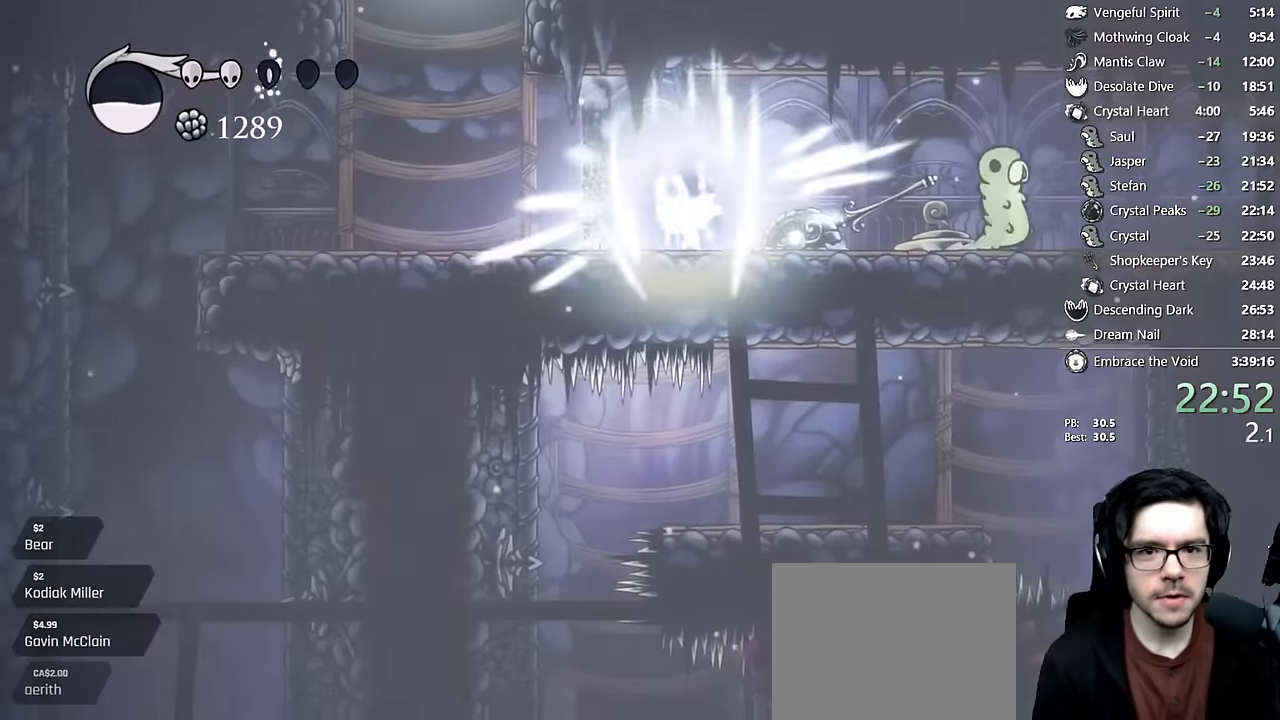
{"buttons": ["B"], "left_stick": "center", "right_stick": "center", "events": []}
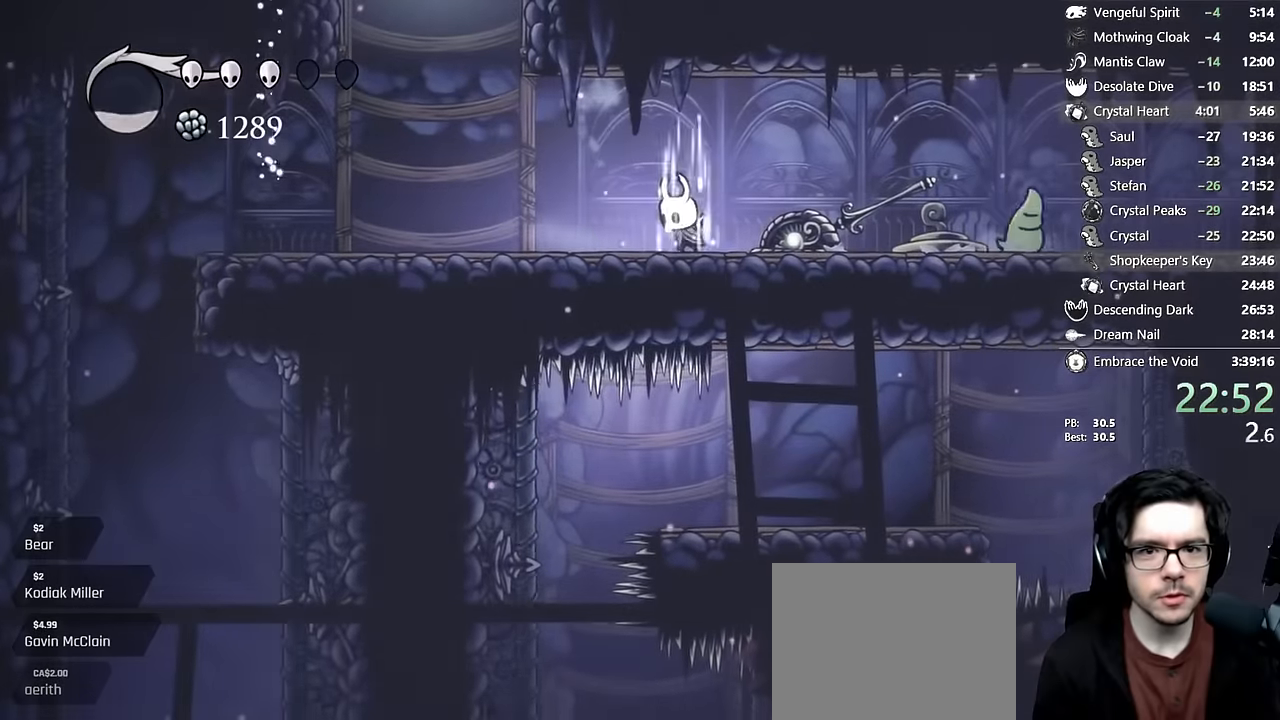
{"buttons": ["B"], "left_stick": "center", "right_stick": "center", "events": []}
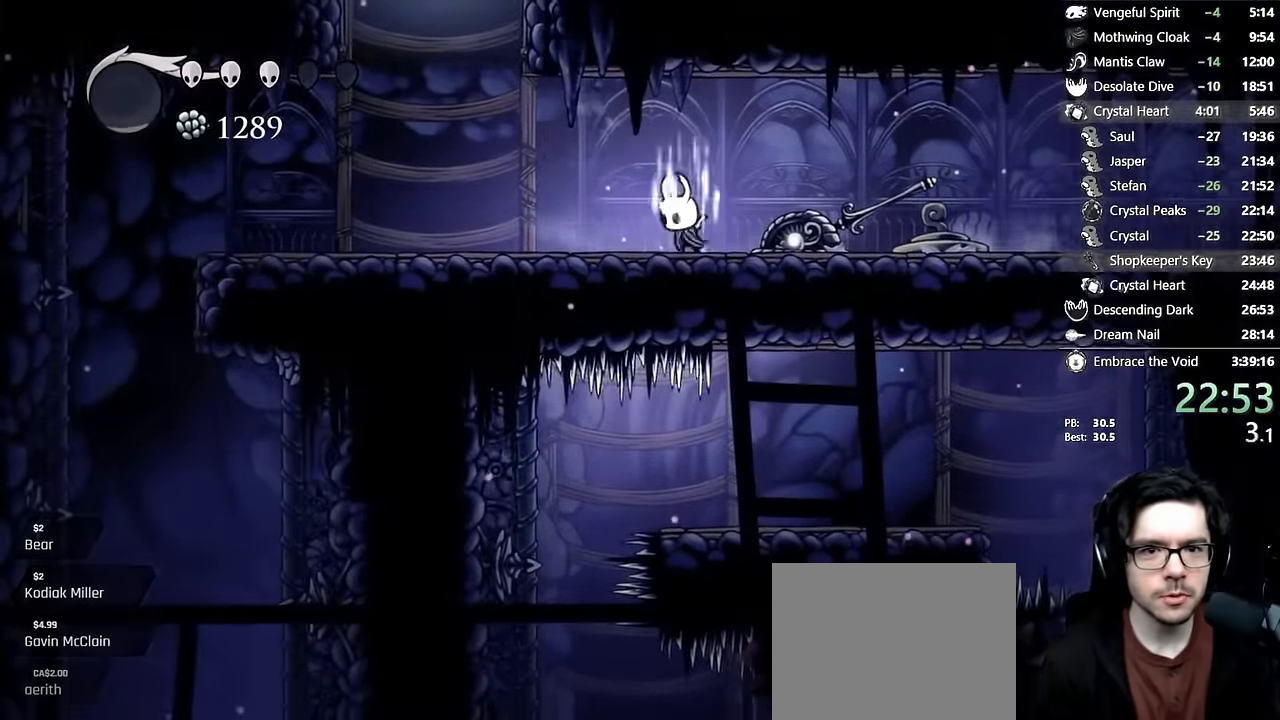
{"buttons": ["B", "R2", "DPAD_LEFT"], "left_stick": "center", "right_stick": "center", "events": [[366, "DPAD_LEFT", "down"], [466, "R2", "down"]]}
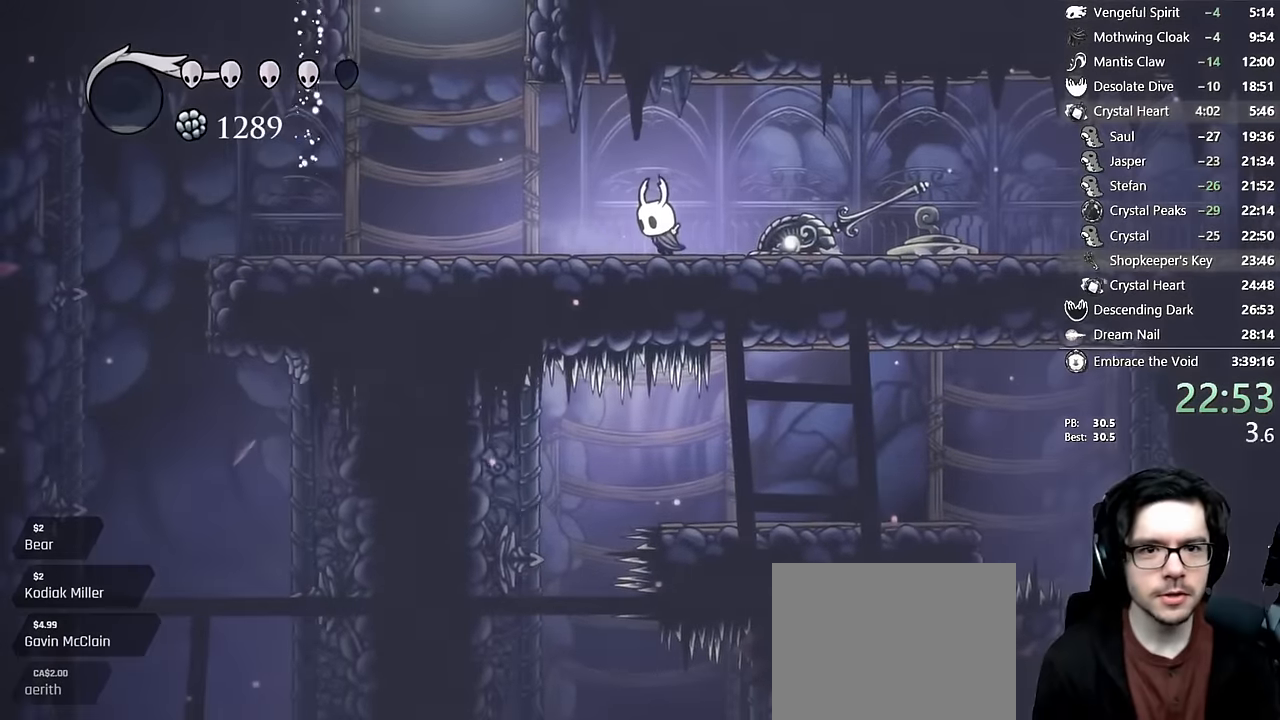
{"buttons": ["A", "DPAD_LEFT"], "left_stick": "center", "right_stick": "center", "events": [[50, "B", "up"], [166, "R2", "up"], [366, "A", "down"]]}
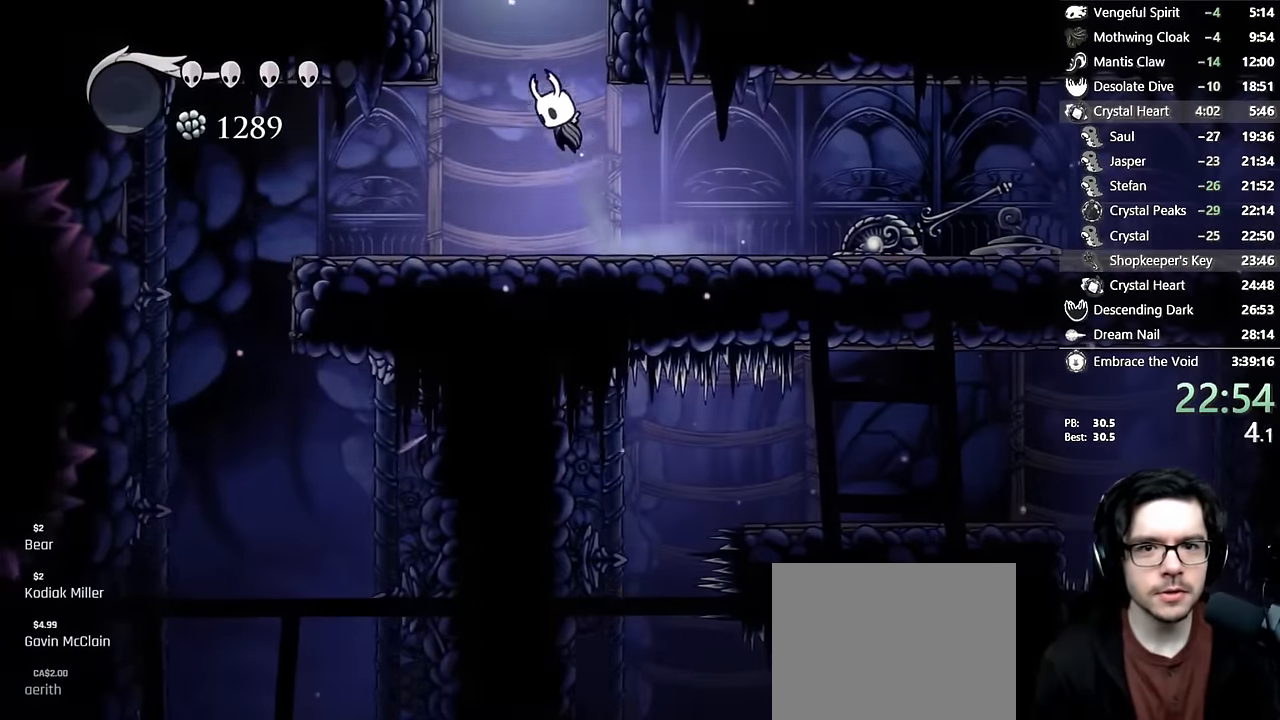
{"buttons": ["A"], "left_stick": "center", "right_stick": "center", "events": [[50, "DPAD_LEFT", "up"], [66, "DPAD_RIGHT", "down"], [300, "DPAD_RIGHT", "up"]]}
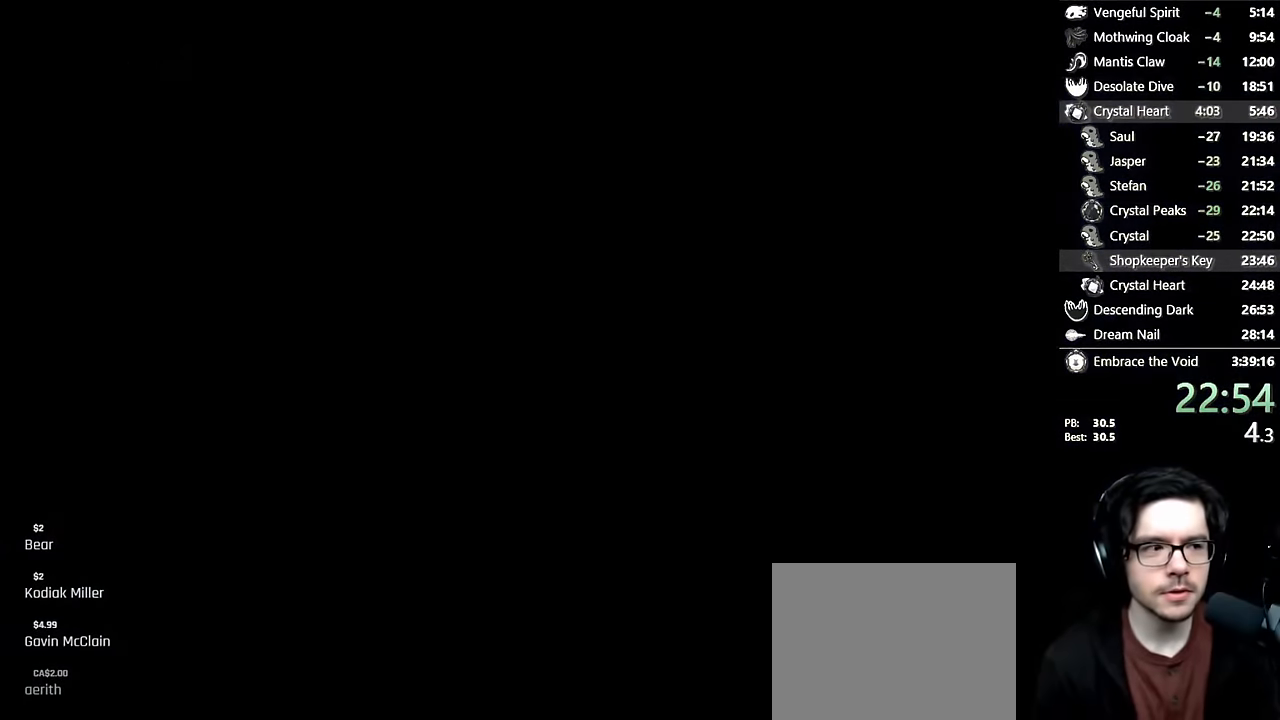
{"buttons": [], "left_stick": "center", "right_stick": "center", "events": [[100, "A", "up"]]}
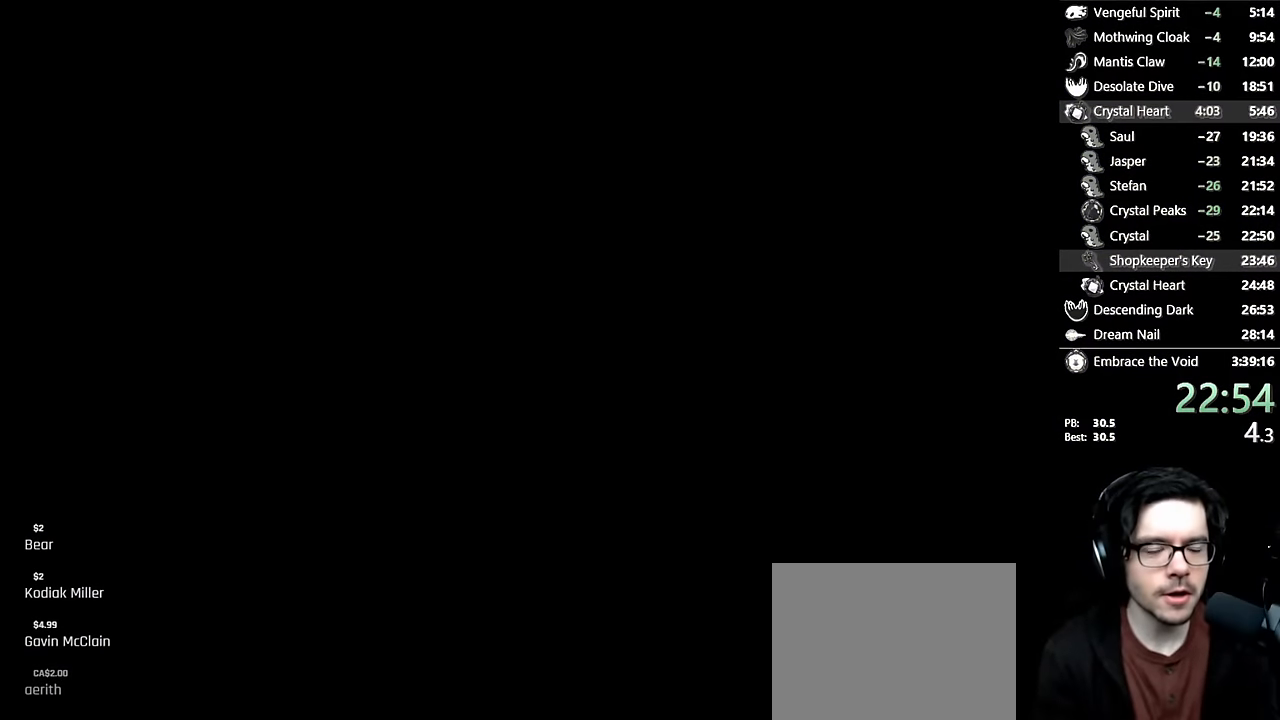
{"buttons": [], "left_stick": "center", "right_stick": "center", "events": []}
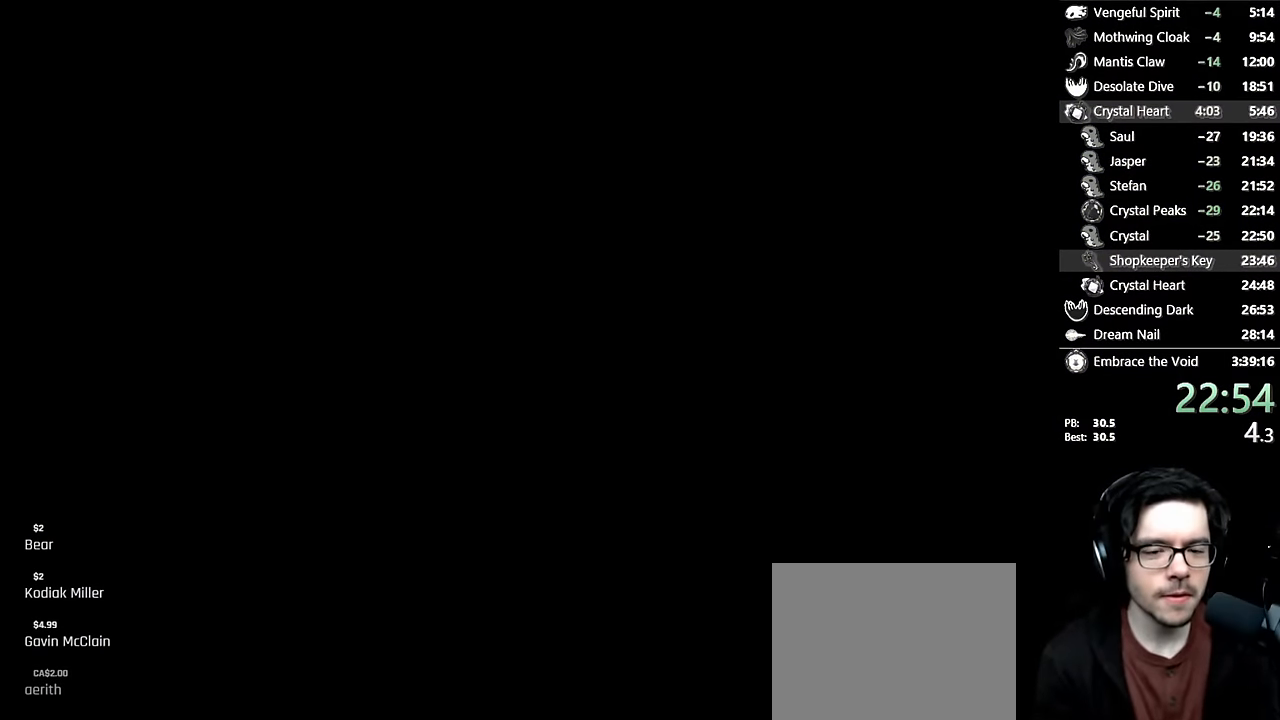
{"buttons": [], "left_stick": "center", "right_stick": "center", "events": []}
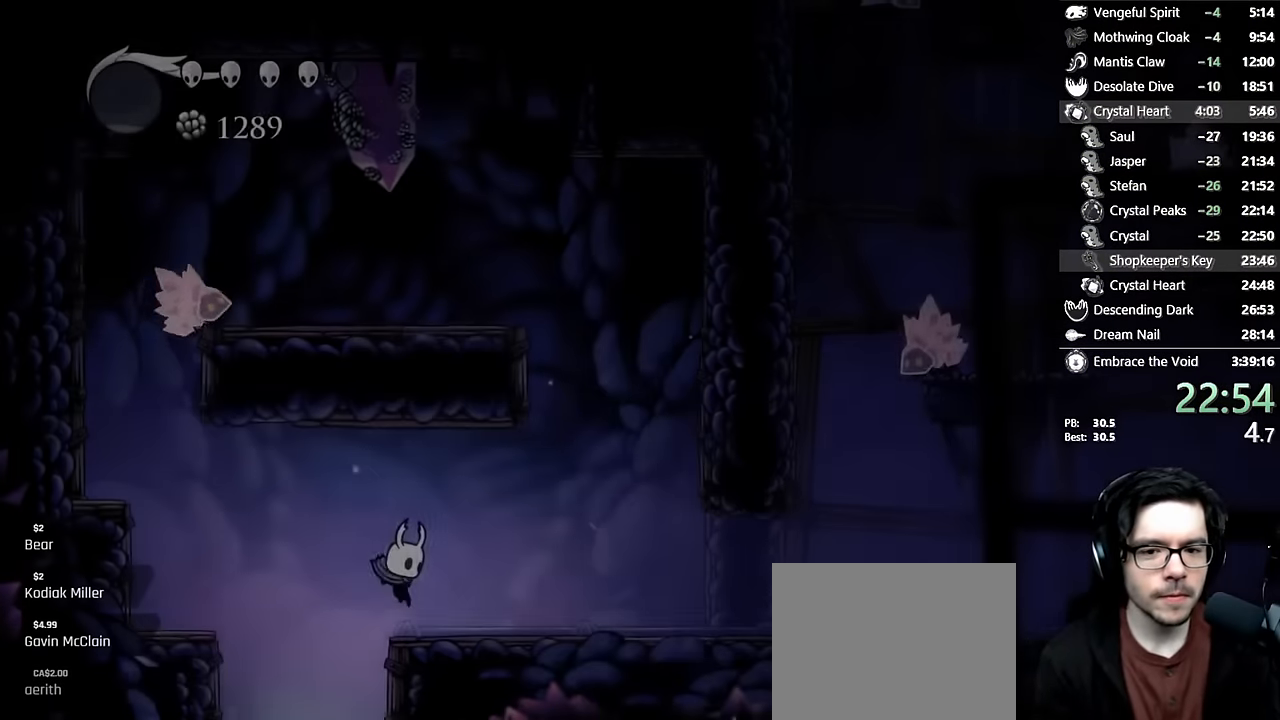
{"buttons": ["DPAD_RIGHT"], "left_stick": "center", "right_stick": "center", "events": [[150, "DPAD_RIGHT", "down"], [266, "R2", "down"], [483, "R2", "up"]]}
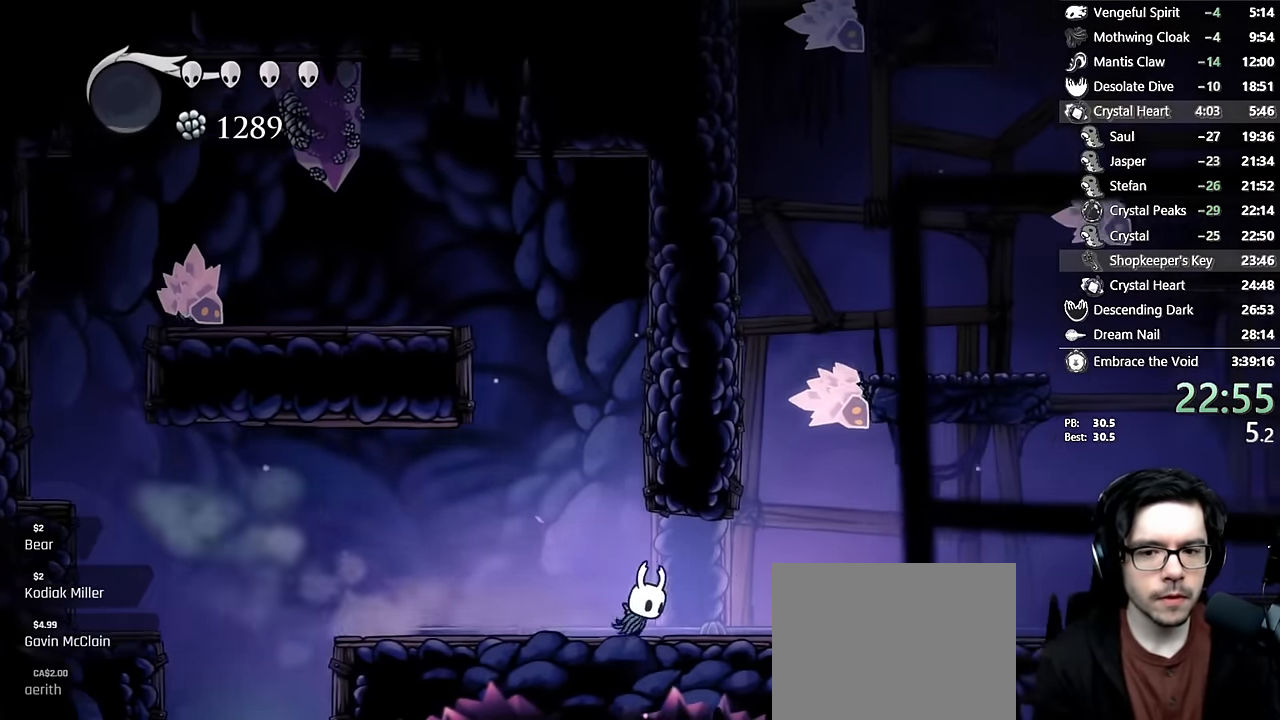
{"buttons": ["A", "DPAD_LEFT"], "left_stick": "center", "right_stick": "center", "events": [[266, "A", "down"], [316, "DPAD_RIGHT", "up"], [366, "DPAD_LEFT", "down"]]}
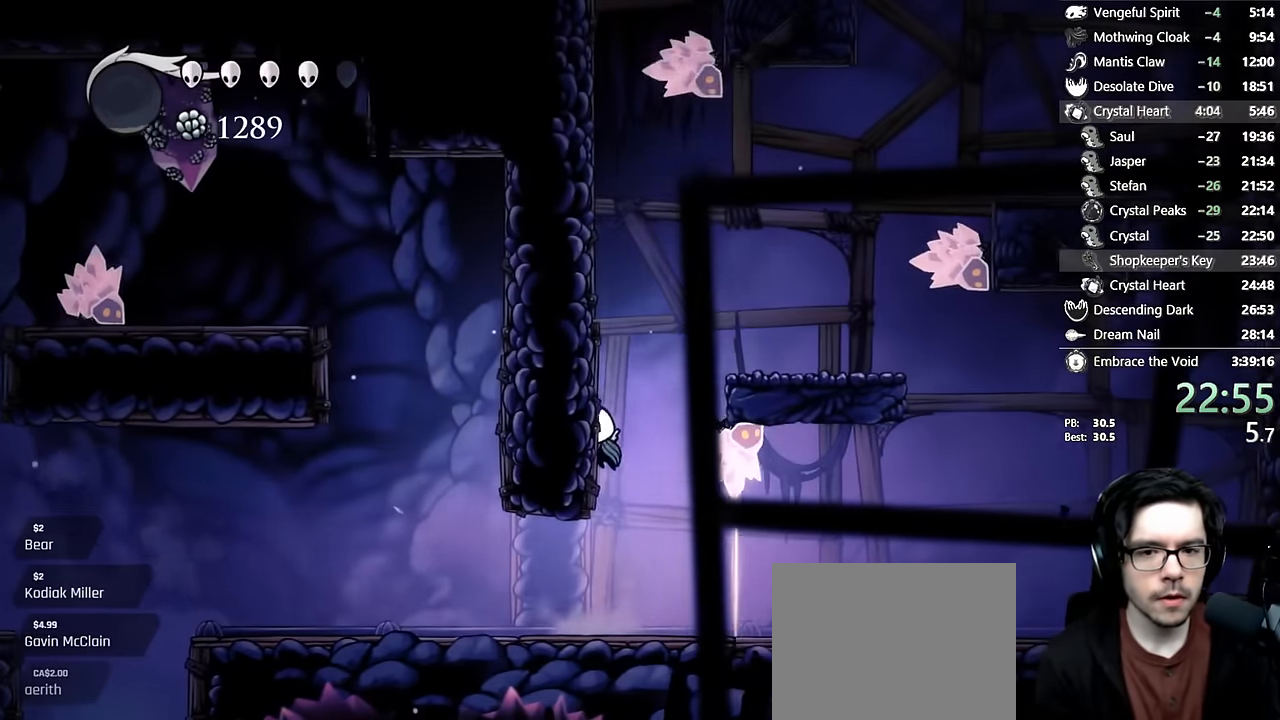
{"buttons": ["DPAD_LEFT"], "left_stick": "center", "right_stick": "center", "events": [[150, "A", "up"], [200, "A", "down"], [483, "A", "up"]]}
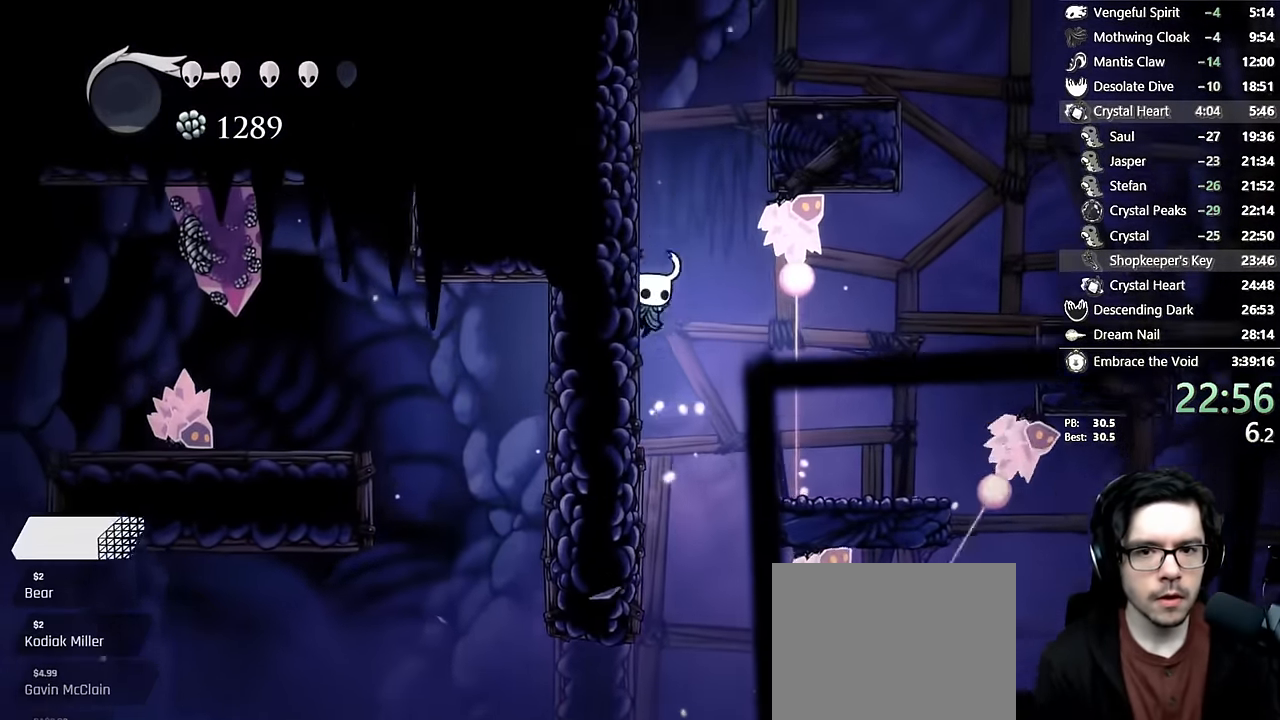
{"buttons": ["A", "DPAD_RIGHT"], "left_stick": "center", "right_stick": "center", "events": [[66, "A", "down"], [350, "A", "up"], [383, "DPAD_LEFT", "up"], [400, "A", "down"], [416, "DPAD_RIGHT", "down"]]}
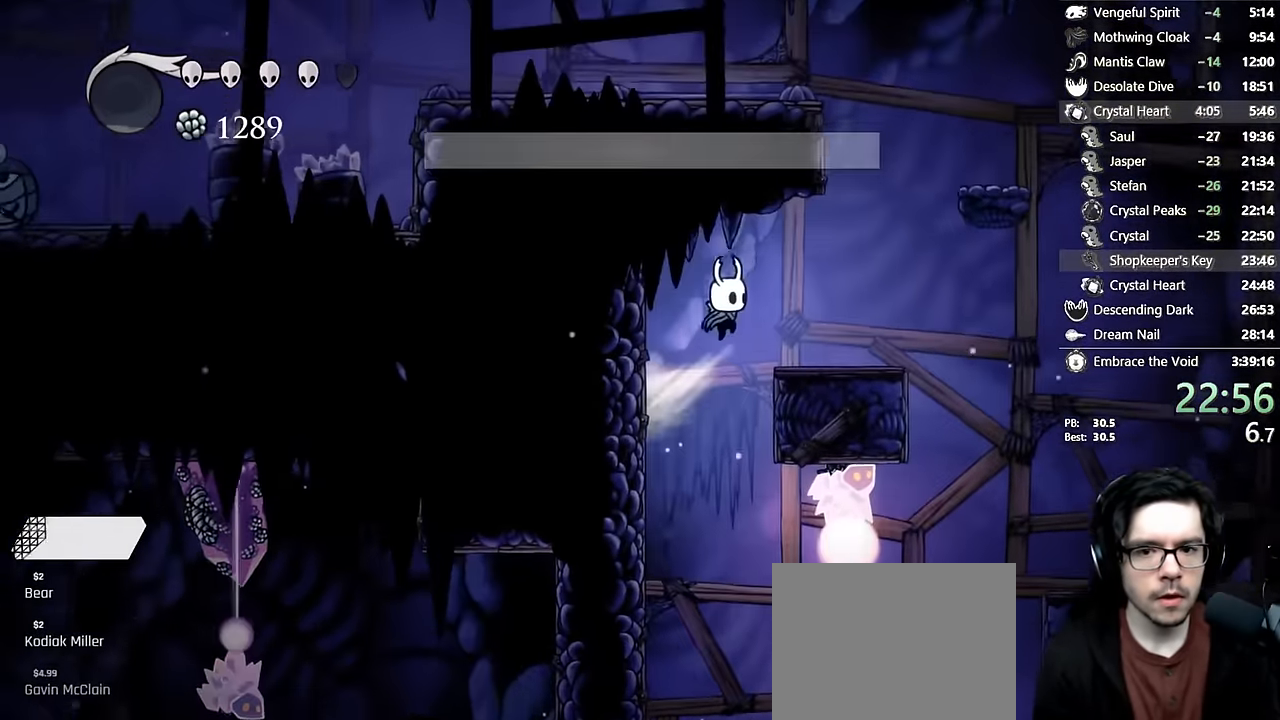
{"buttons": ["A", "DPAD_LEFT"], "left_stick": "center", "right_stick": "center"}
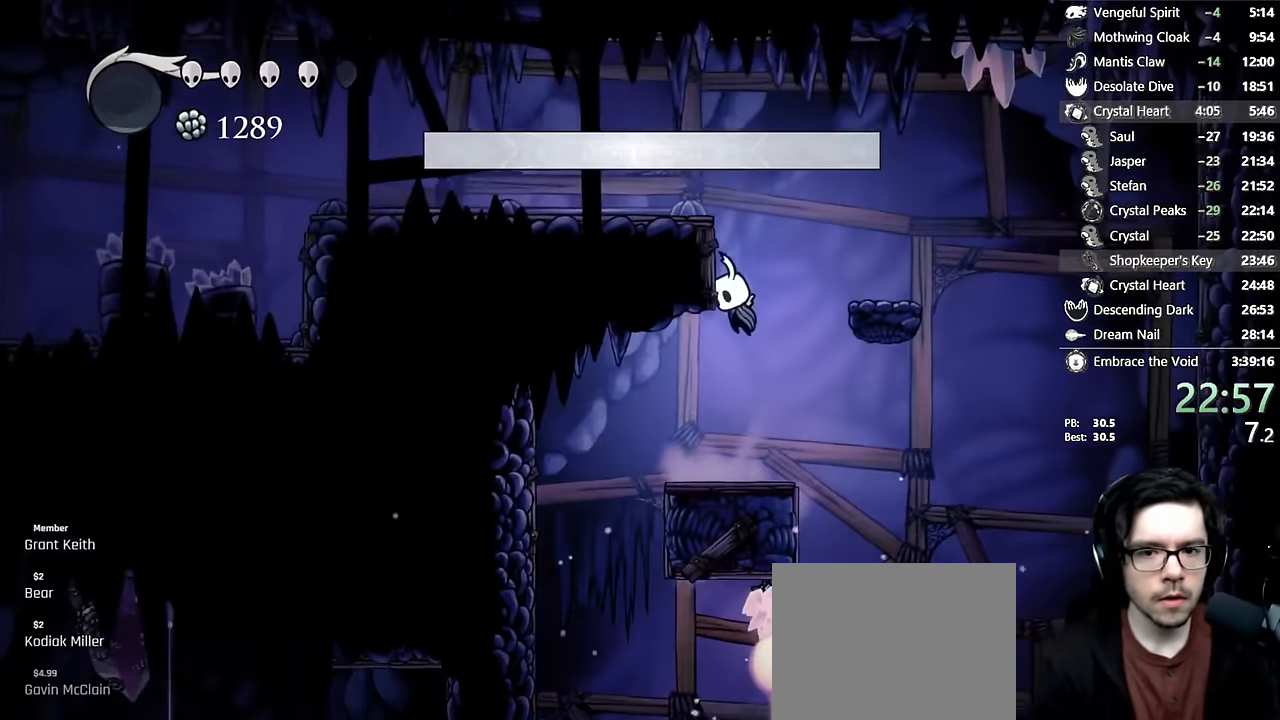
{"buttons": ["R2", "DPAD_LEFT"], "left_stick": "center", "right_stick": "center", "events": [[100, "A", "up"], [150, "A", "down"], [283, "R2", "down"], [500, "A", "up"]]}
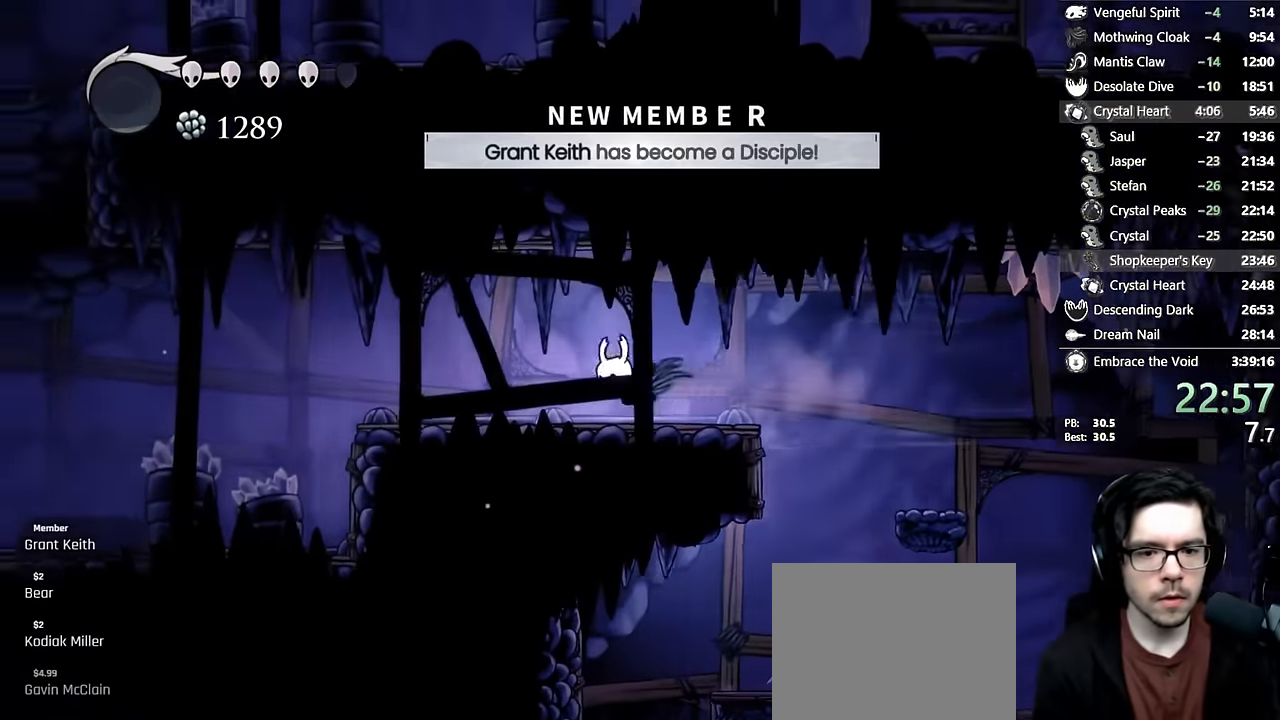
{"buttons": ["R2", "DPAD_LEFT"], "left_stick": "center", "right_stick": "center", "events": [[16, "R2", "up"], [366, "R2", "down"]]}
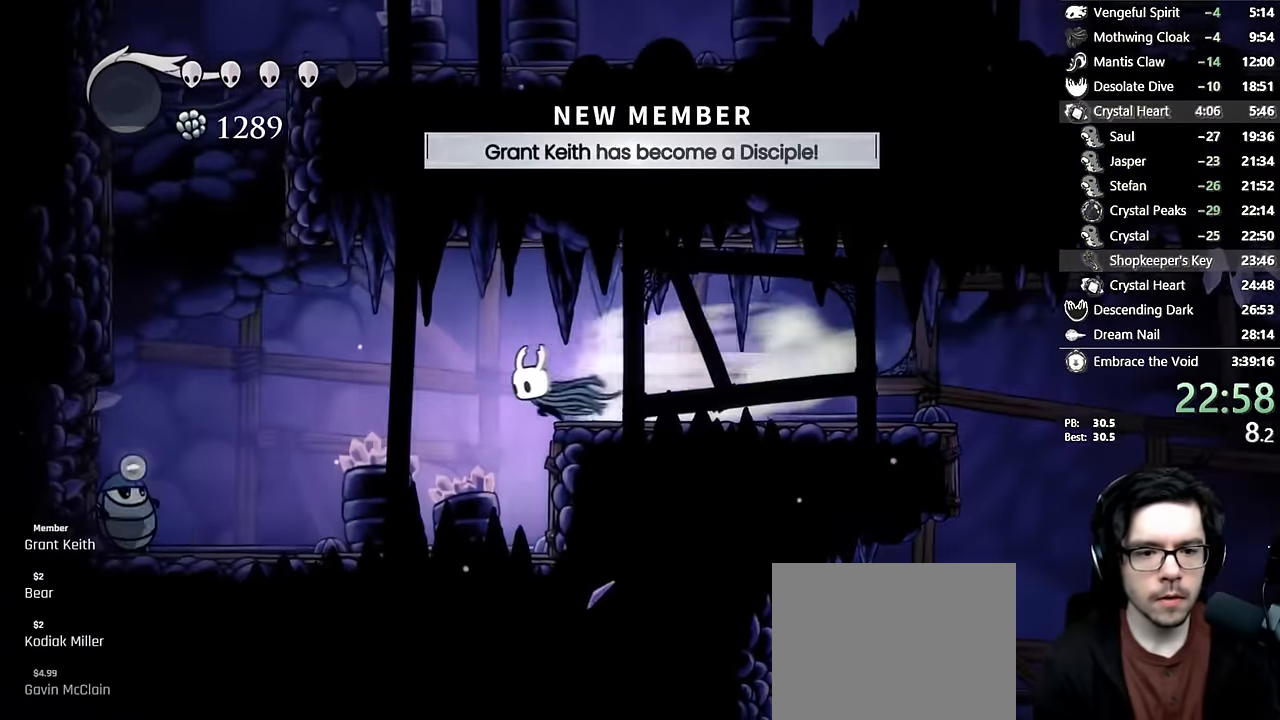
{"buttons": ["R2", "DPAD_LEFT"], "left_stick": "center", "right_stick": "center", "events": [[100, "R2", "up"], [116, "DPAD_DOWN", "down"], [216, "X", "down"], [416, "DPAD_DOWN", "up"], [433, "R2", "down"], [450, "X", "up"]]}
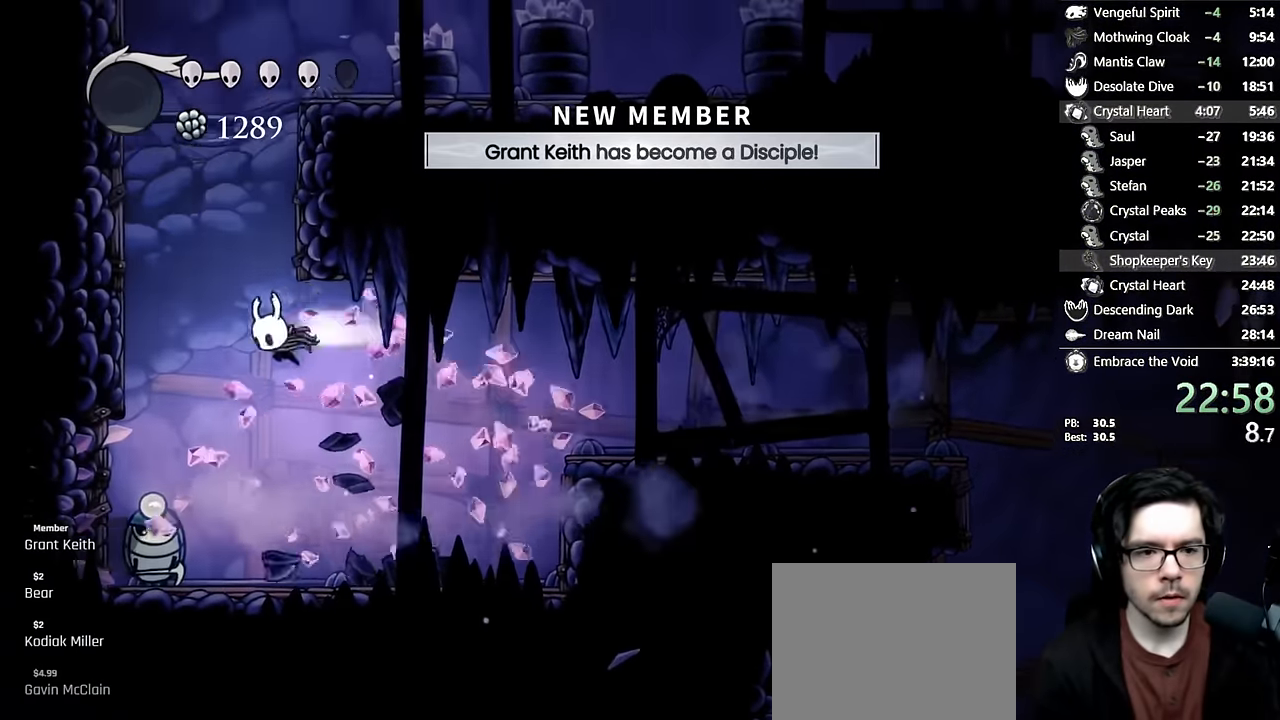
{"buttons": ["A", "DPAD_RIGHT"], "left_stick": "center", "right_stick": "center", "events": [[200, "R2", "up"], [233, "A", "down"], [250, "DPAD_LEFT", "up"], [283, "DPAD_RIGHT", "down"]]}
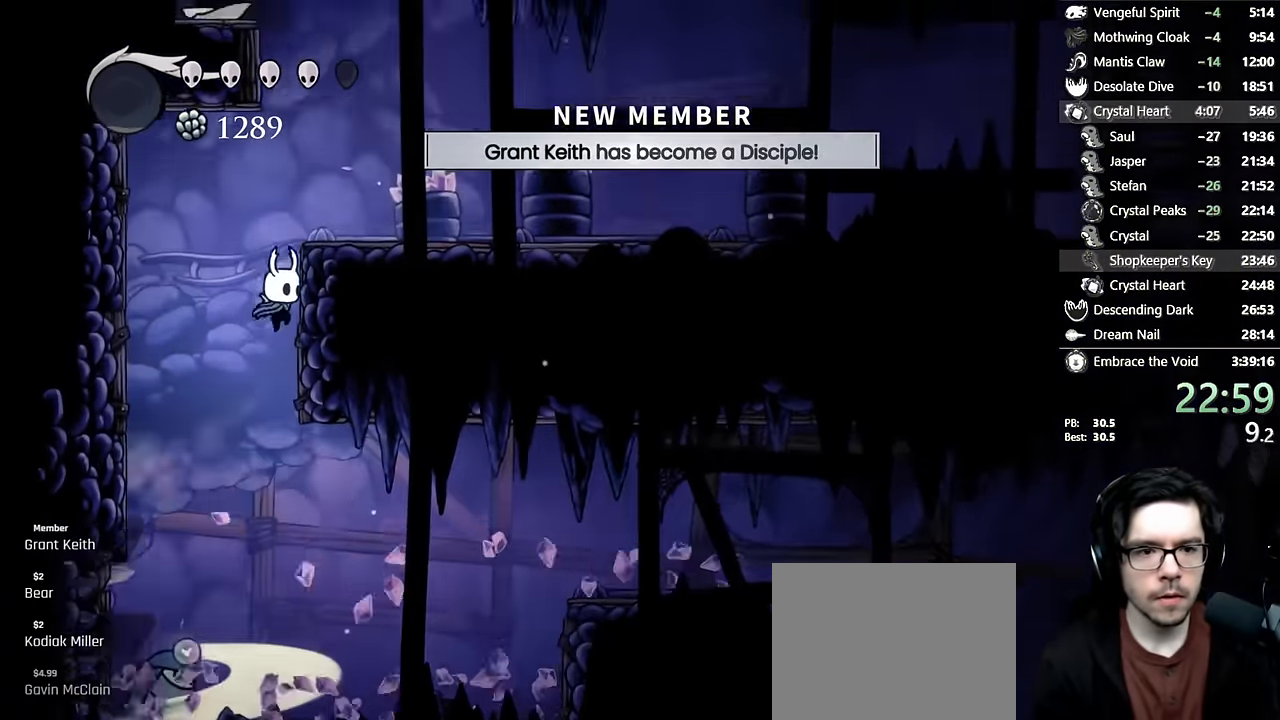
{"buttons": ["DPAD_RIGHT"], "left_stick": "center", "right_stick": "center", "events": [[50, "A", "up"], [83, "A", "down"], [283, "A", "up"]]}
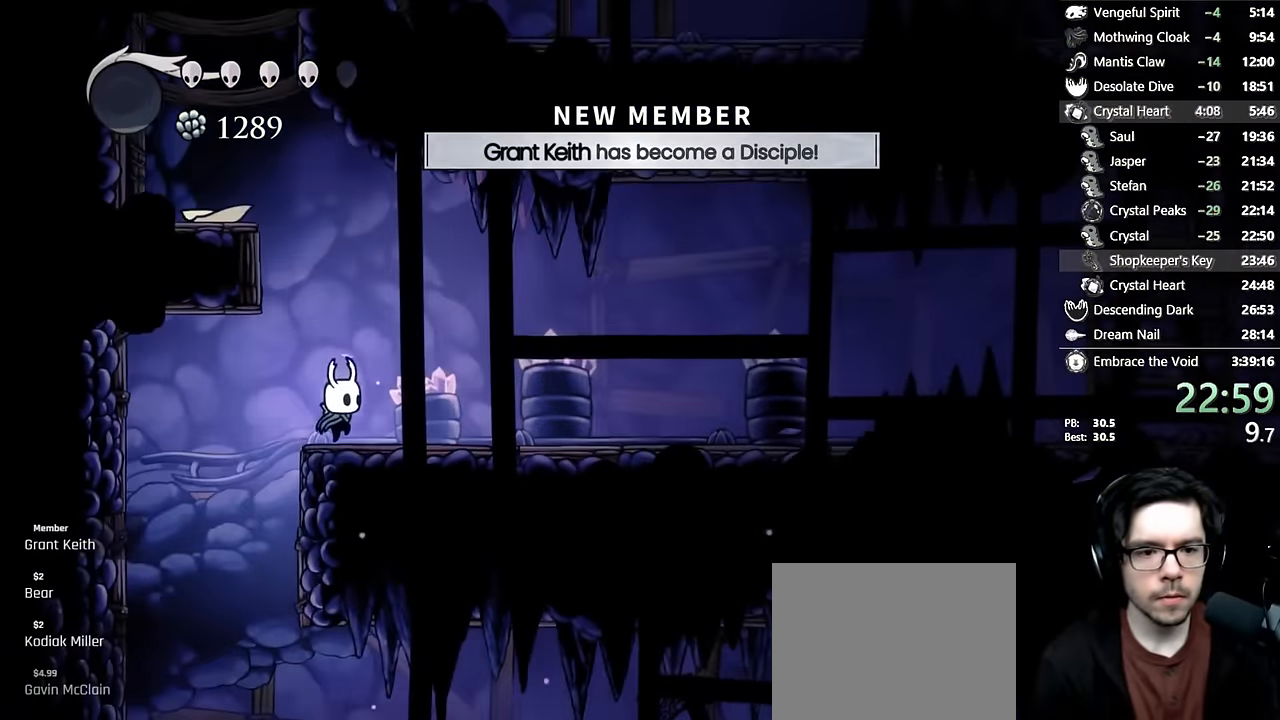
{"buttons": ["DPAD_LEFT"], "left_stick": "center", "right_stick": "center", "events": [[33, "A", "down"], [83, "DPAD_RIGHT", "up"], [116, "DPAD_LEFT", "down"], [433, "A", "up"]]}